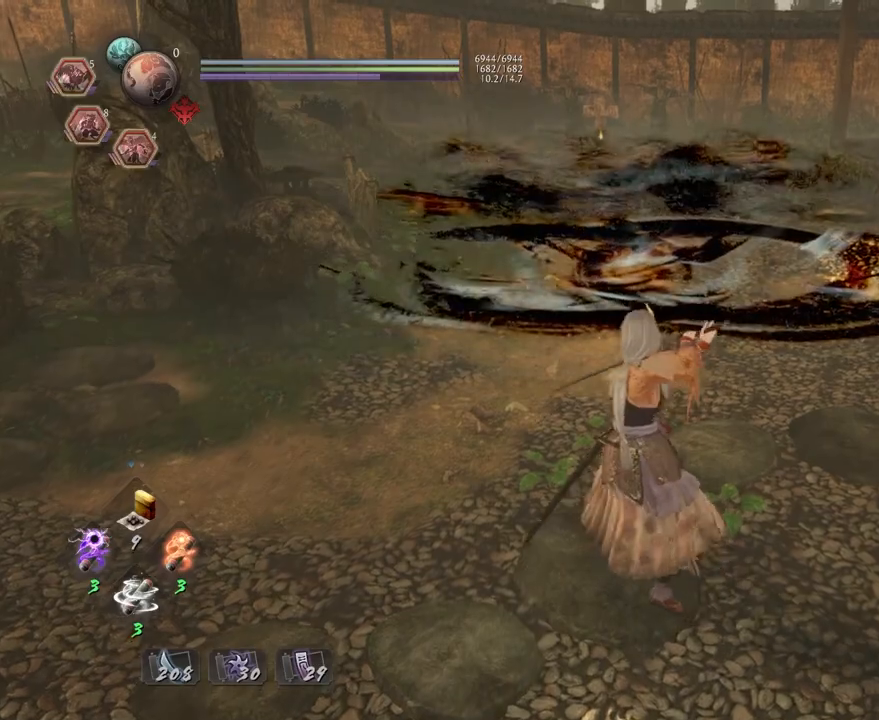
Gameplay with a controller (PlayStation layout); each line is a JSON object with the inputs held at the frame after it. "events" lists button and stick changes between this image and that frame as [ms after this image, input, new state], when the widget could be followed in between.
{"buttons": [], "left_stick": "up", "right_stick": "down", "events": [[50, "L1", "up"], [450, "CROSS", "up"], [467, "right_stick", "down"]]}
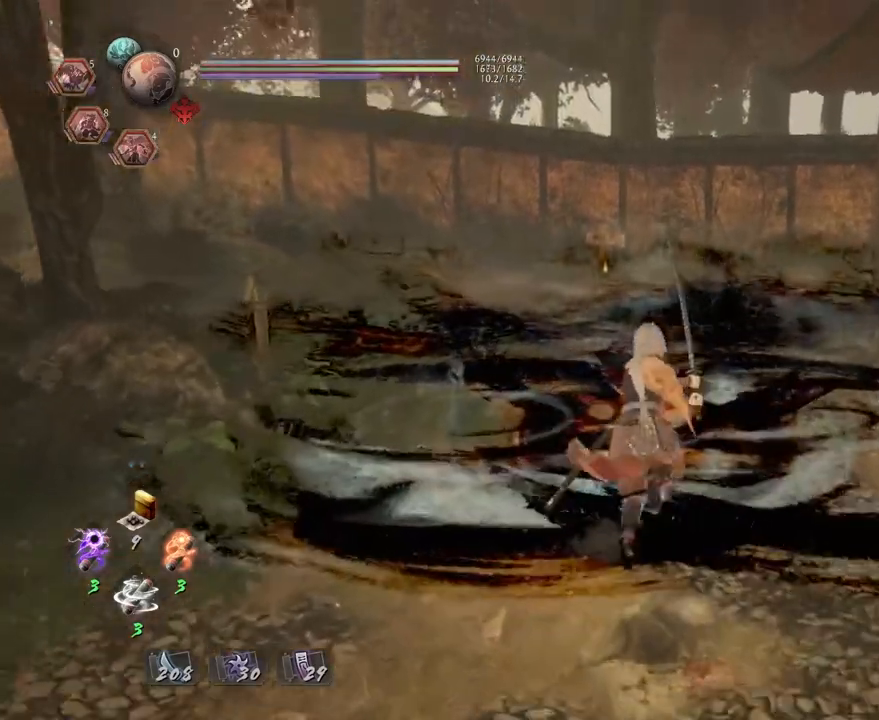
{"buttons": [], "left_stick": "center", "right_stick": "center", "events": [[250, "SQUARE", "down"], [300, "right_stick", "center"], [333, "left_stick", "center"], [367, "SQUARE", "up"]]}
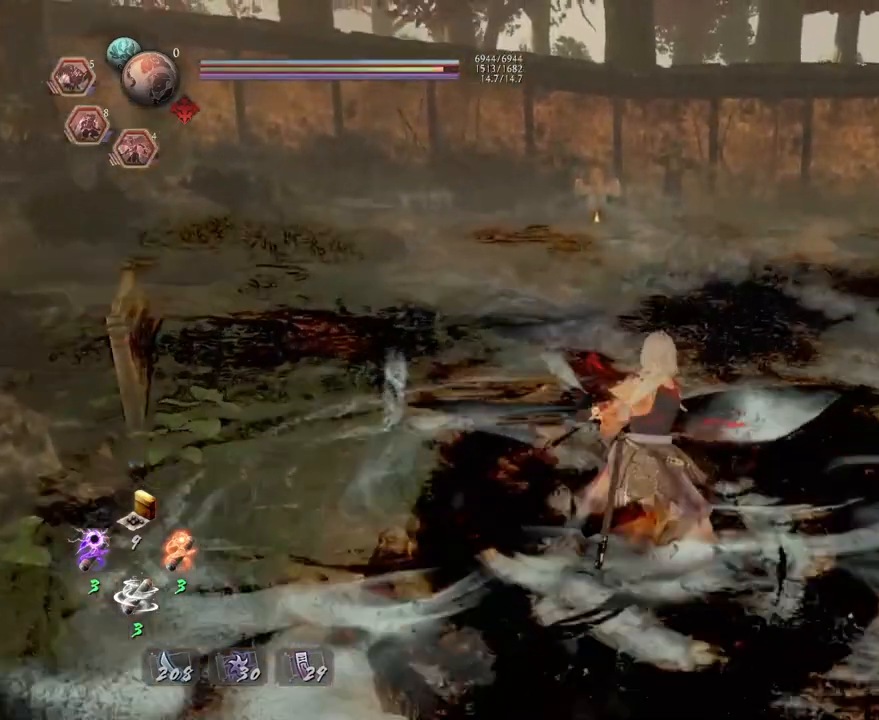
{"buttons": [], "left_stick": "center", "right_stick": "center", "events": []}
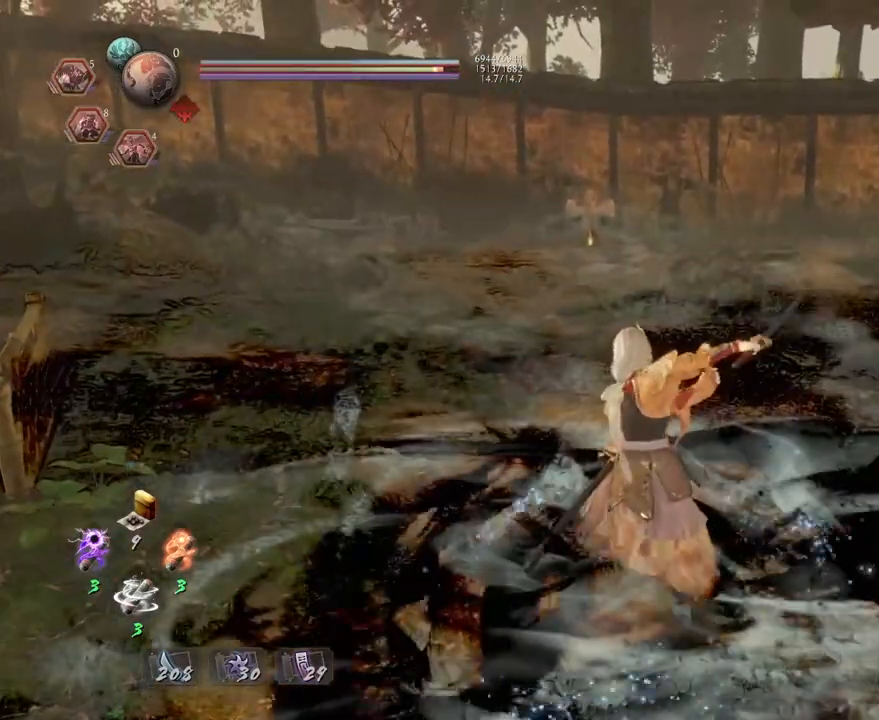
{"buttons": [], "left_stick": "center", "right_stick": "center", "events": [[117, "R1", "down"], [233, "R1", "up"]]}
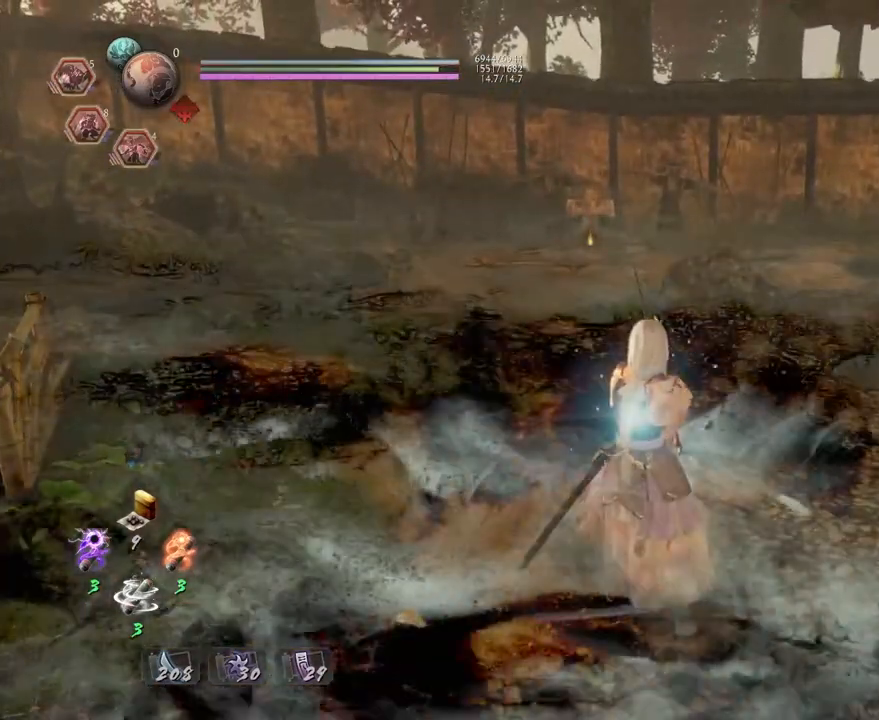
{"buttons": [], "left_stick": "down", "right_stick": "center", "events": [[300, "left_stick", "down"]]}
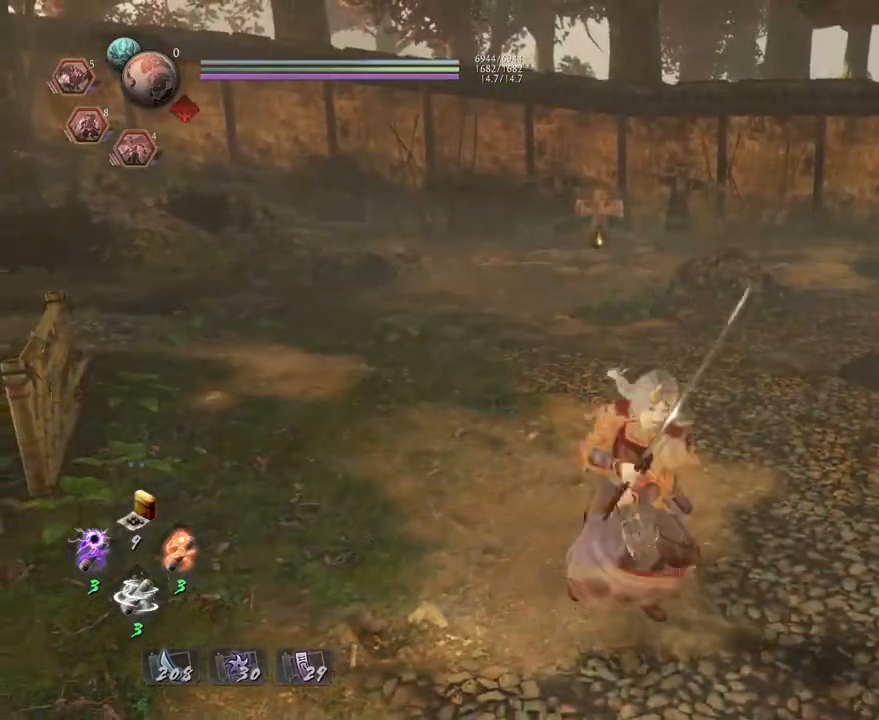
{"buttons": ["CROSS"], "left_stick": "down", "right_stick": "center", "events": [[433, "CROSS", "down"]]}
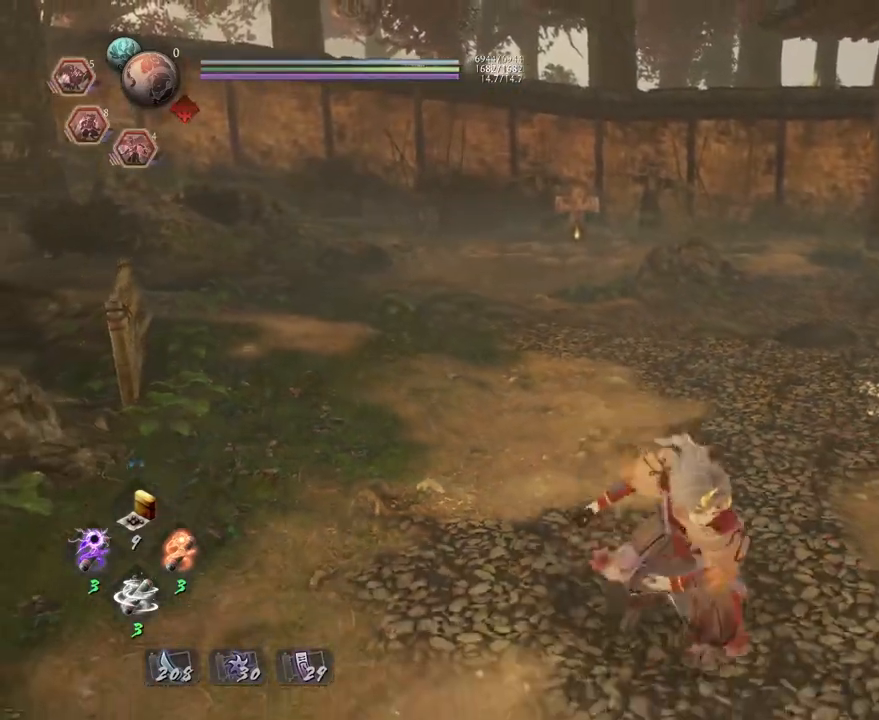
{"buttons": ["CROSS"], "left_stick": "down", "right_stick": "center", "events": []}
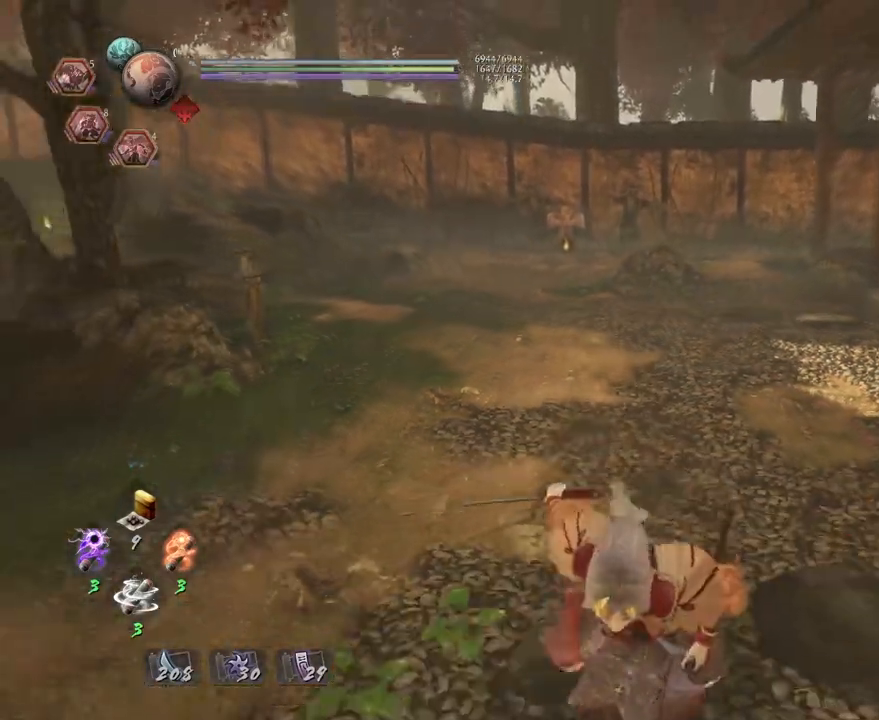
{"buttons": ["CROSS"], "left_stick": "center", "right_stick": "down", "events": [[200, "left_stick", "down-left"], [333, "left_stick", "left"], [350, "right_stick", "down"], [433, "left_stick", "center"]]}
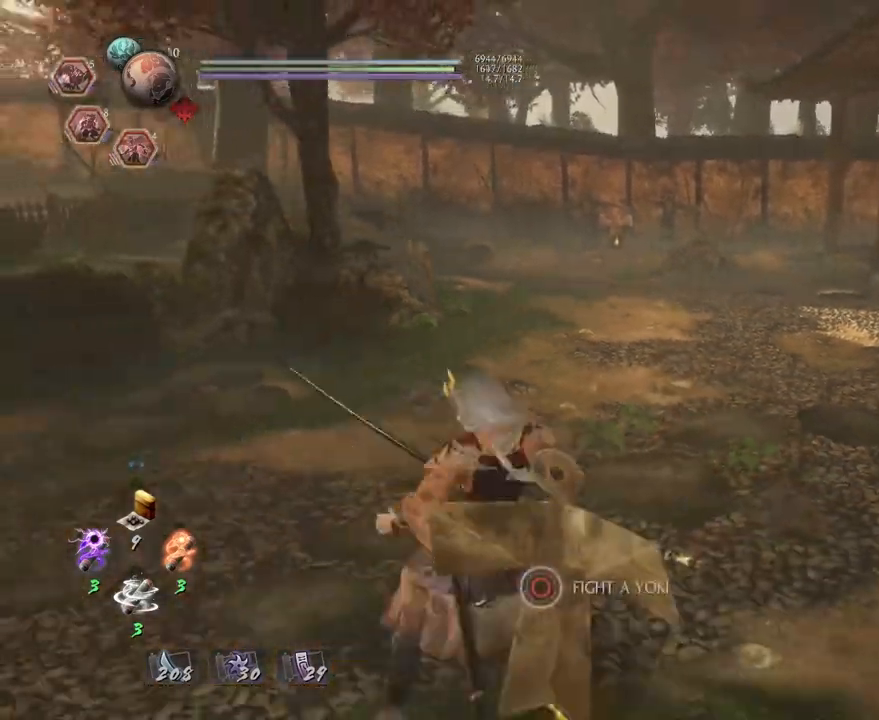
{"buttons": [], "left_stick": "up", "right_stick": "down", "events": [[67, "CROSS", "up"], [183, "left_stick", "up"]]}
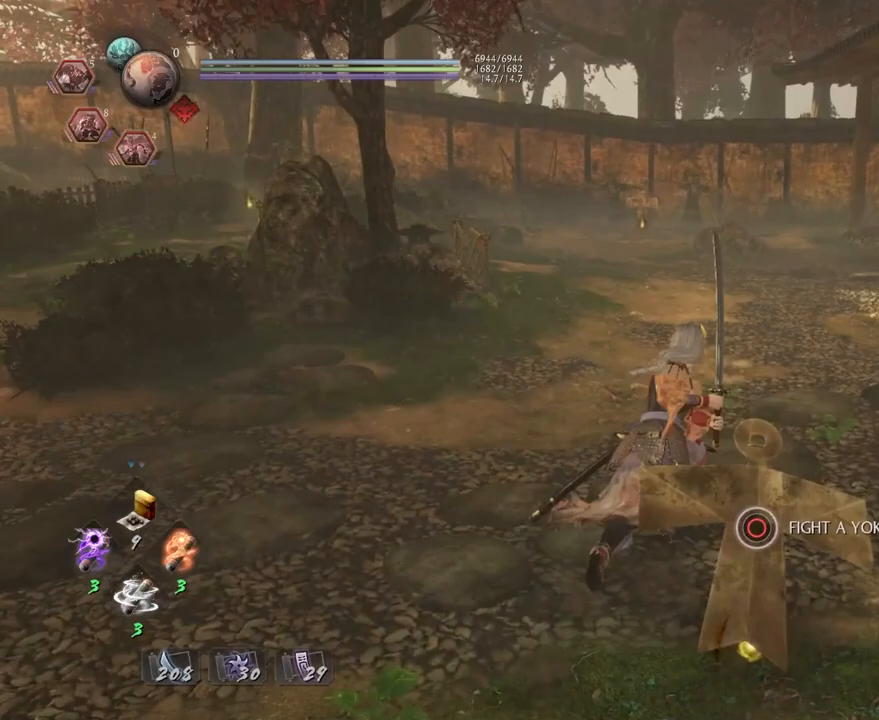
{"buttons": [], "left_stick": "center", "right_stick": "center", "events": [[317, "left_stick", "center"], [350, "right_stick", "center"]]}
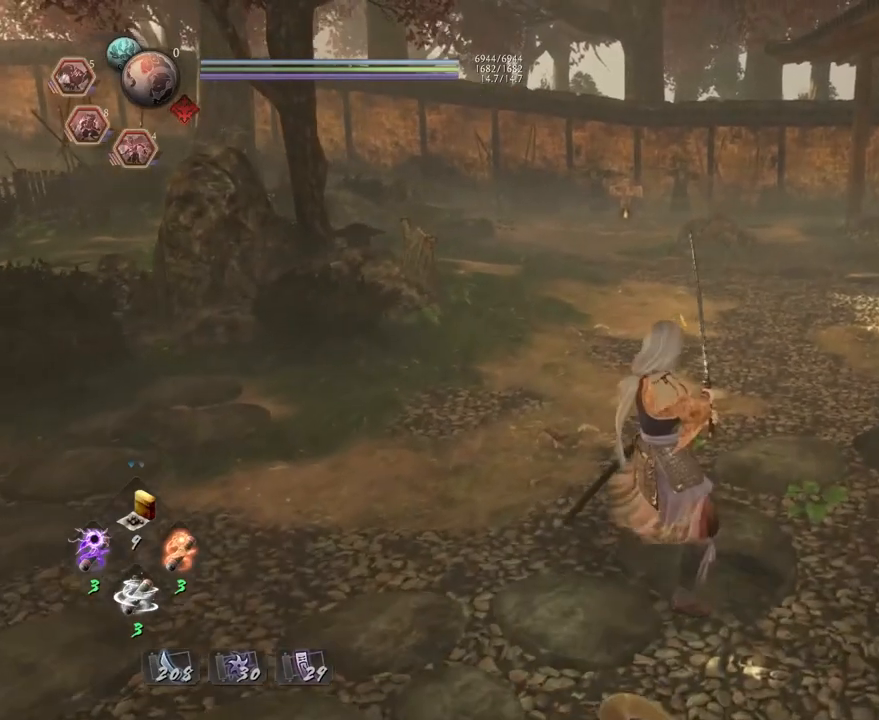
{"buttons": [], "left_stick": "up", "right_stick": "center", "events": [[433, "left_stick", "up"]]}
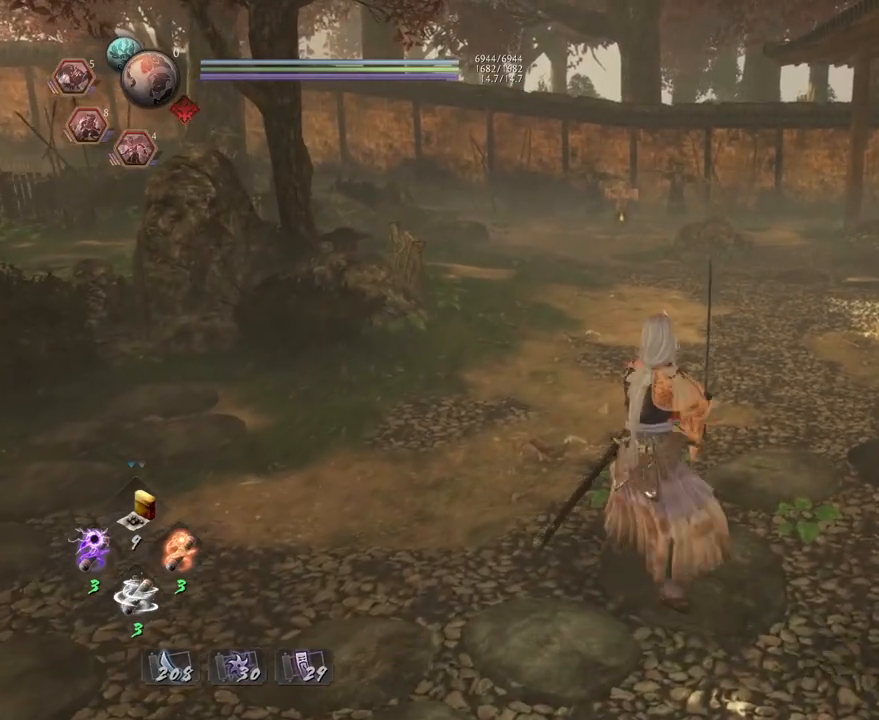
{"buttons": ["L1"], "left_stick": "center", "right_stick": "center", "events": [[217, "left_stick", "center"], [283, "L1", "down"]]}
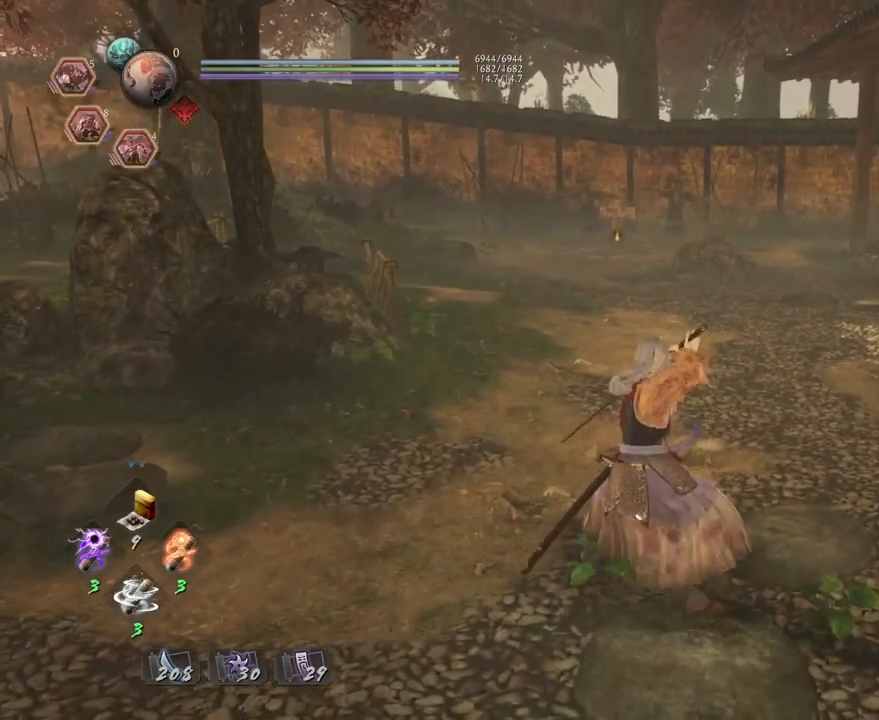
{"buttons": ["L1"], "left_stick": "center", "right_stick": "up-left", "events": [[467, "right_stick", "up-left"]]}
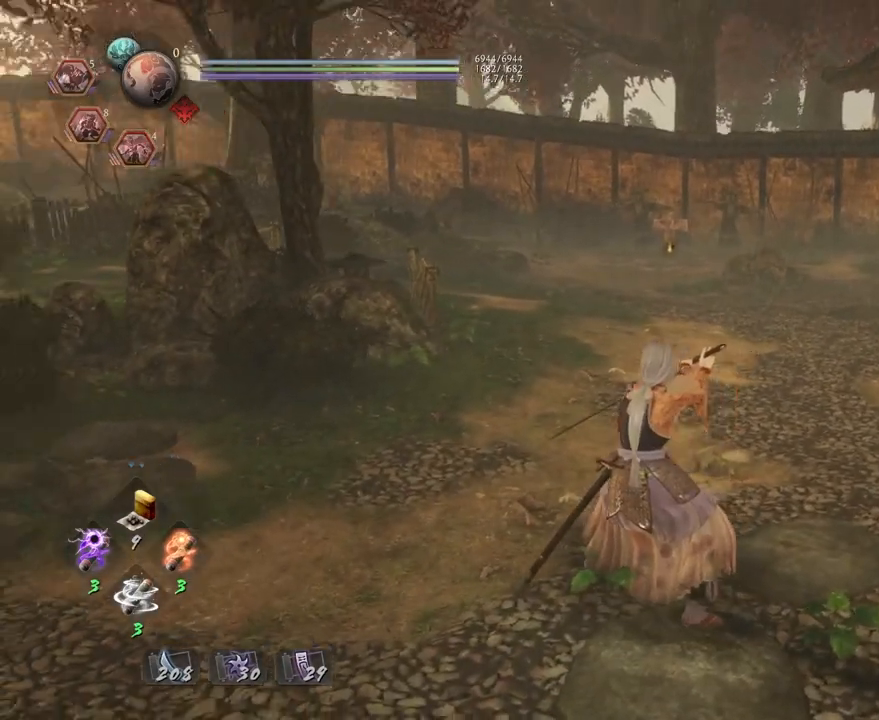
{"buttons": ["L1"], "left_stick": "center", "right_stick": "down-right", "events": [[150, "right_stick", "center"], [467, "right_stick", "down-right"]]}
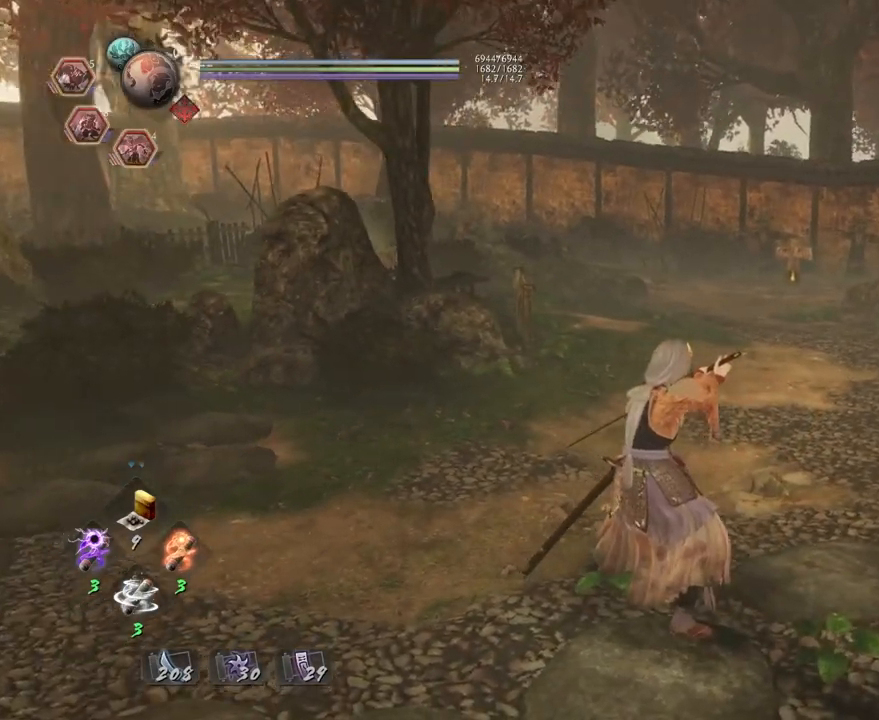
{"buttons": ["L1"], "left_stick": "center", "right_stick": "center", "events": [[283, "right_stick", "center"]]}
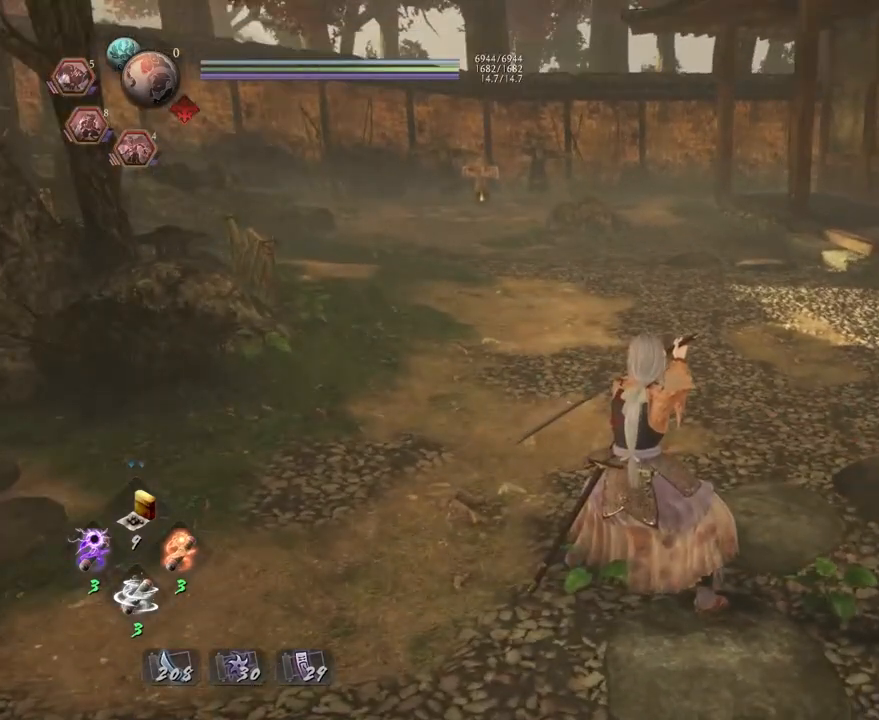
{"buttons": ["L1"], "left_stick": "center", "right_stick": "center", "events": []}
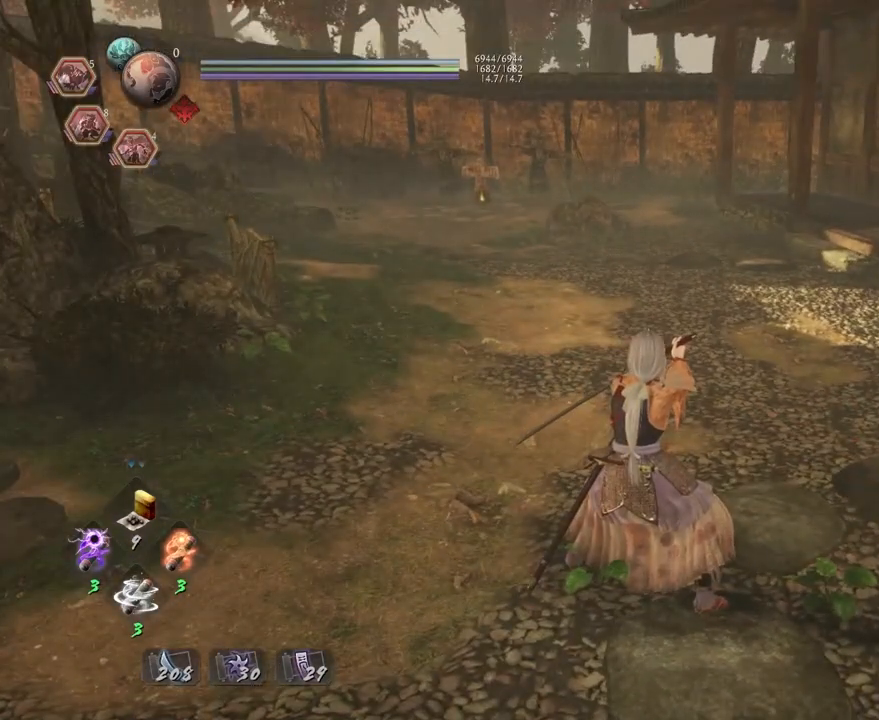
{"buttons": ["L1"], "left_stick": "center", "right_stick": "center", "events": [[250, "R2", "down"], [300, "SQUARE", "down"], [433, "SQUARE", "up"], [483, "R2", "up"]]}
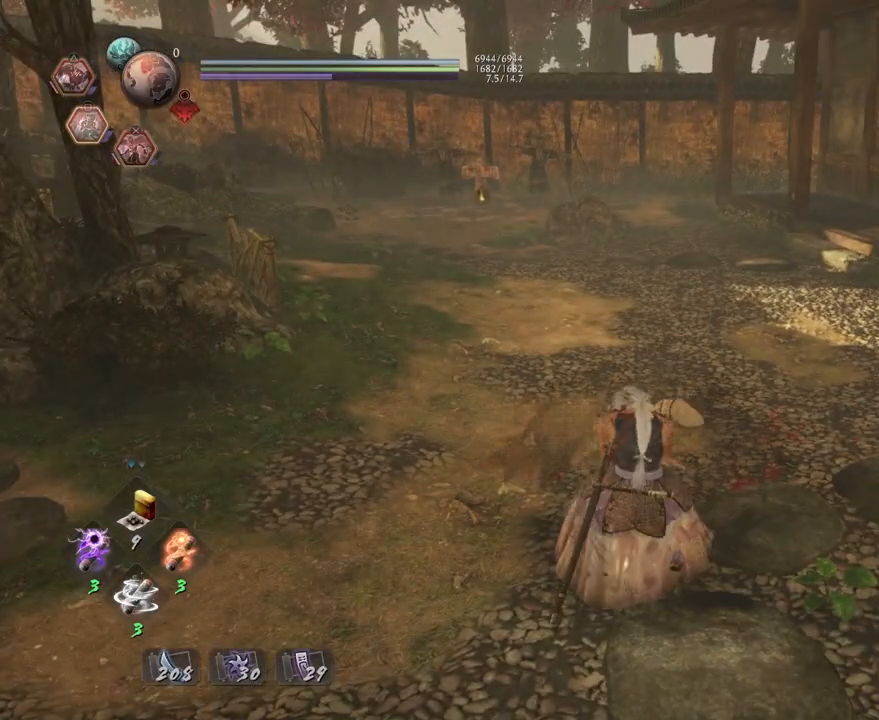
{"buttons": ["L1"], "left_stick": "center", "right_stick": "center", "events": []}
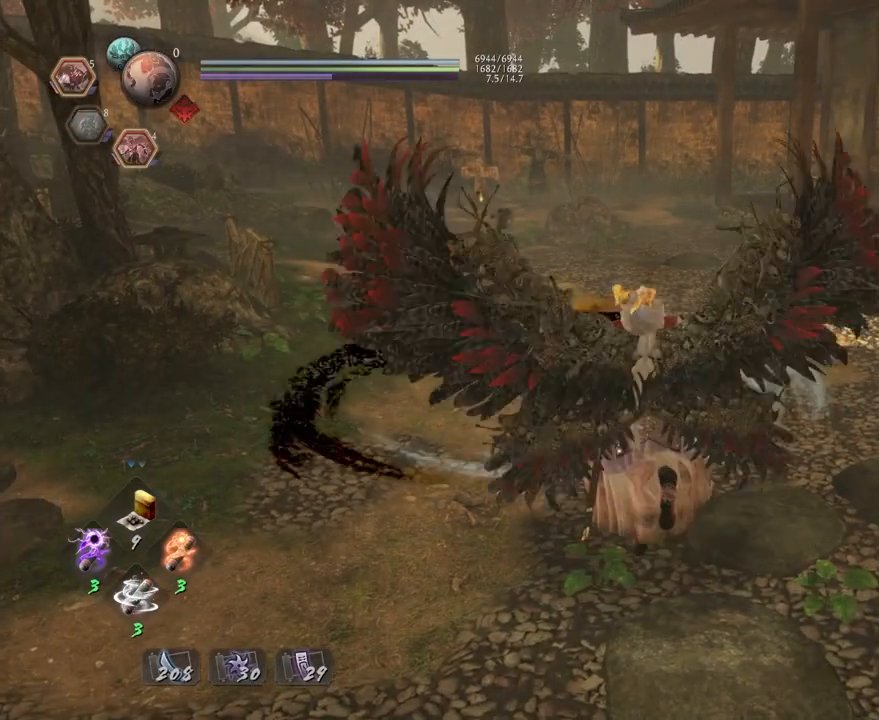
{"buttons": ["L1"], "left_stick": "center", "right_stick": "center", "events": []}
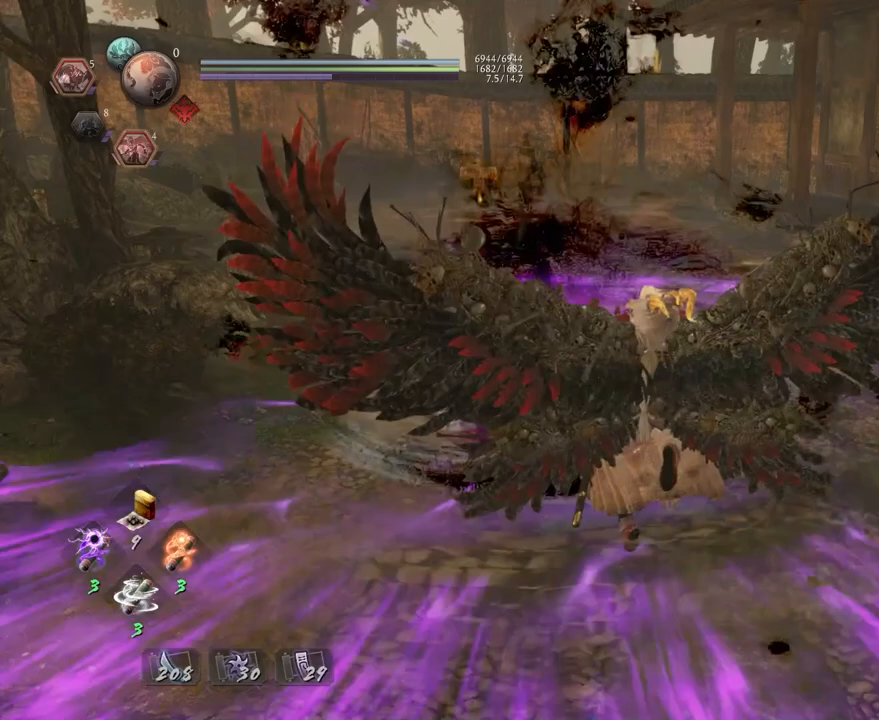
{"buttons": ["L1"], "left_stick": "center", "right_stick": "center", "events": []}
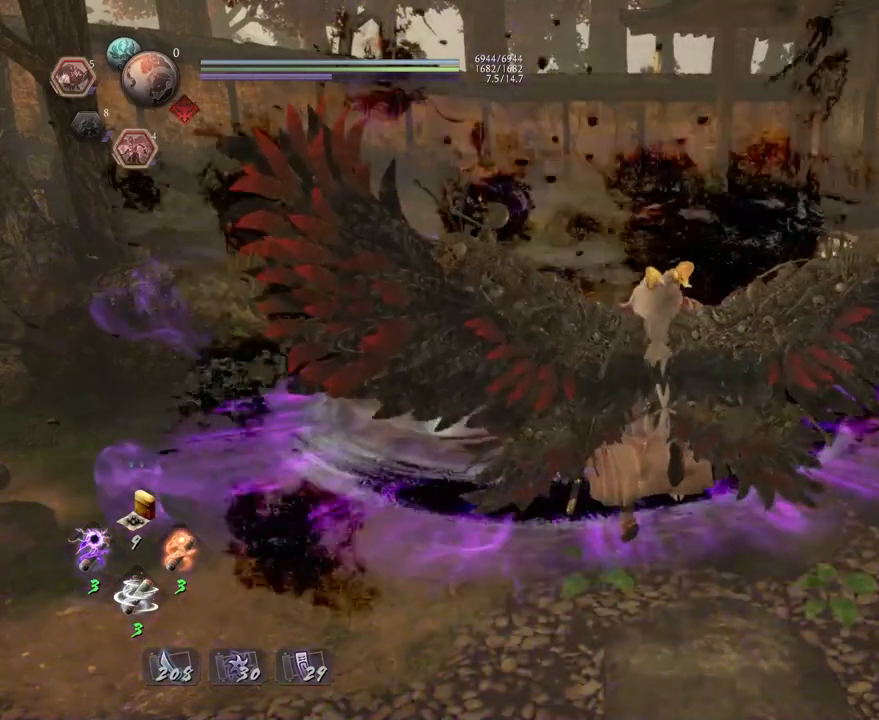
{"buttons": ["L1"], "left_stick": "center", "right_stick": "center", "events": []}
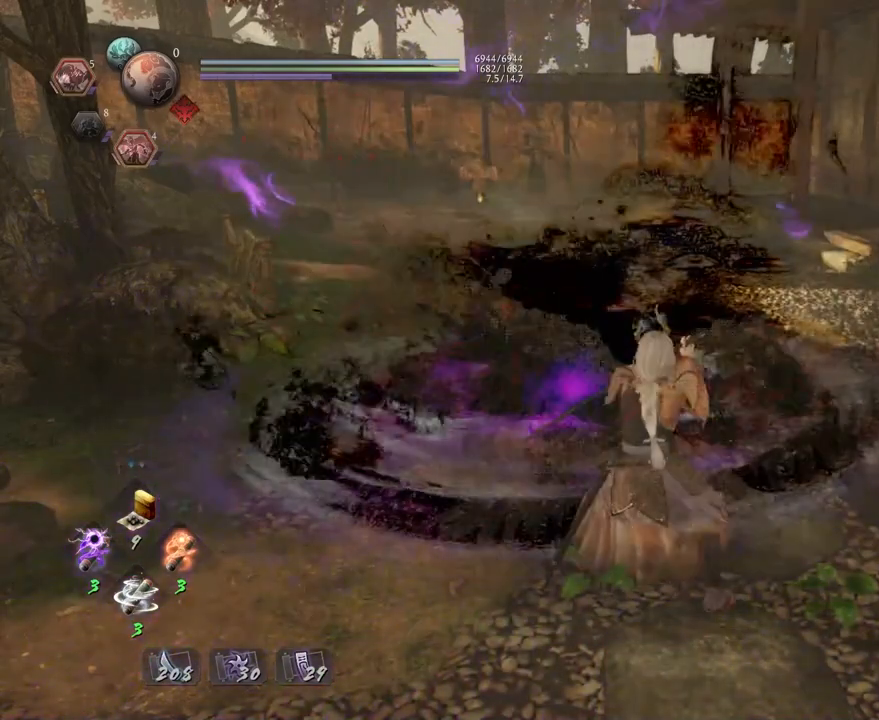
{"buttons": ["L1"], "left_stick": "center", "right_stick": "center", "events": []}
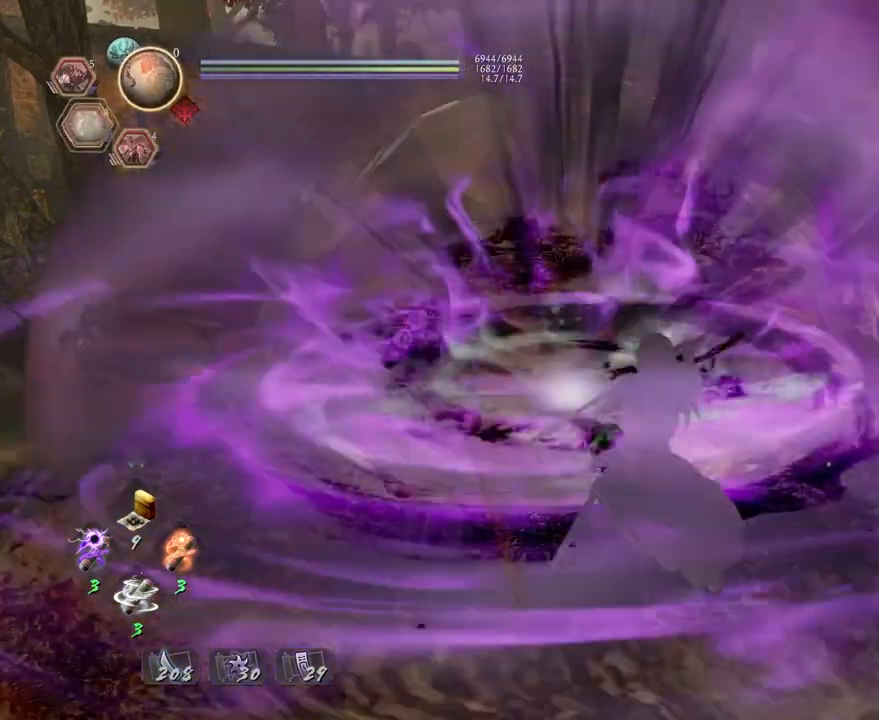
{"buttons": ["L1"], "left_stick": "center", "right_stick": "center", "events": []}
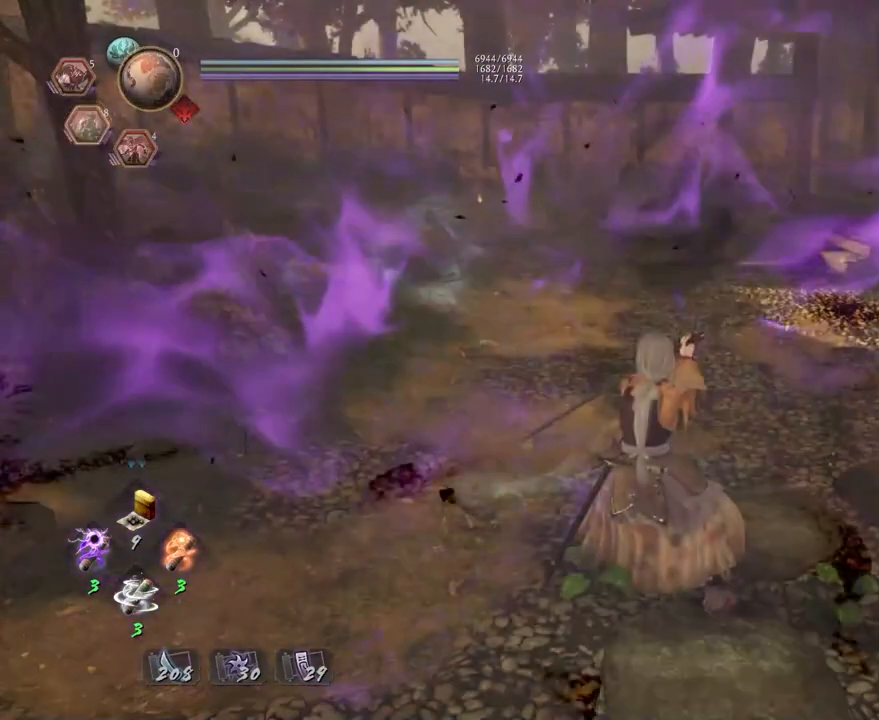
{"buttons": ["L1"], "left_stick": "center", "right_stick": "center", "events": []}
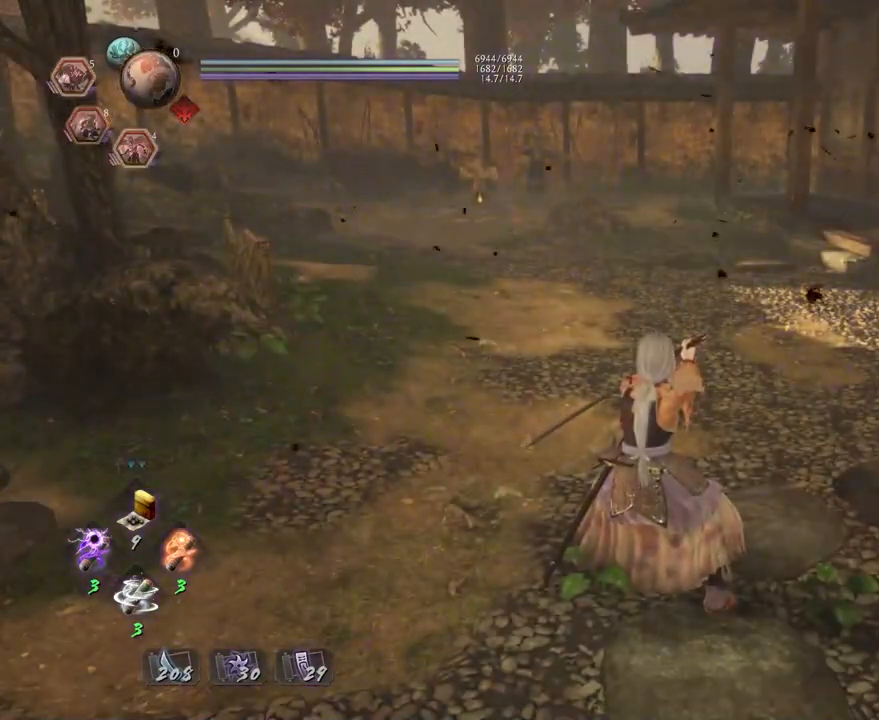
{"buttons": ["L1"], "left_stick": "center", "right_stick": "center", "events": []}
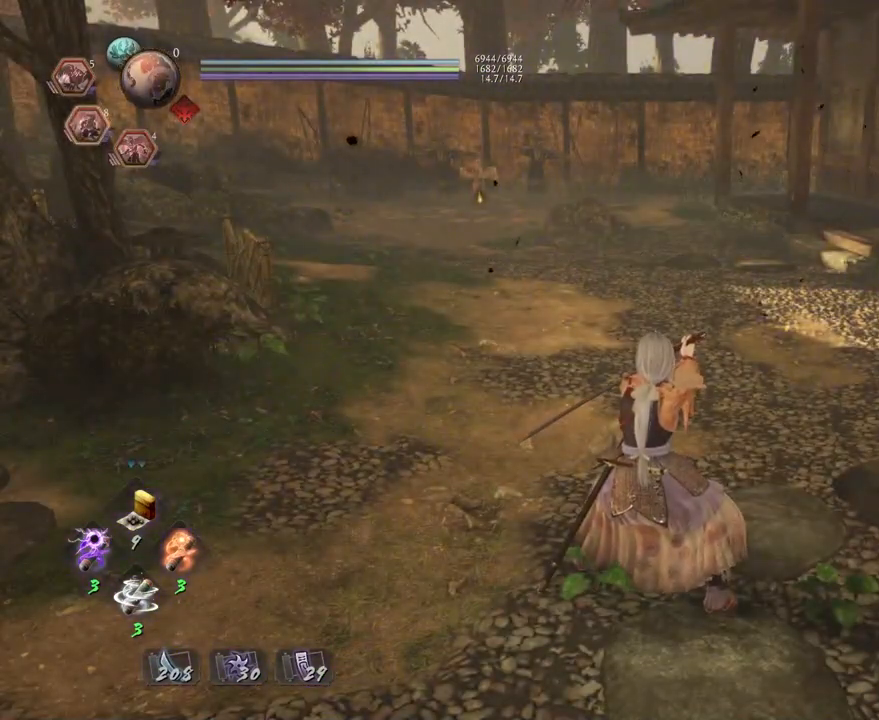
{"buttons": ["L1"], "left_stick": "center", "right_stick": "center", "events": []}
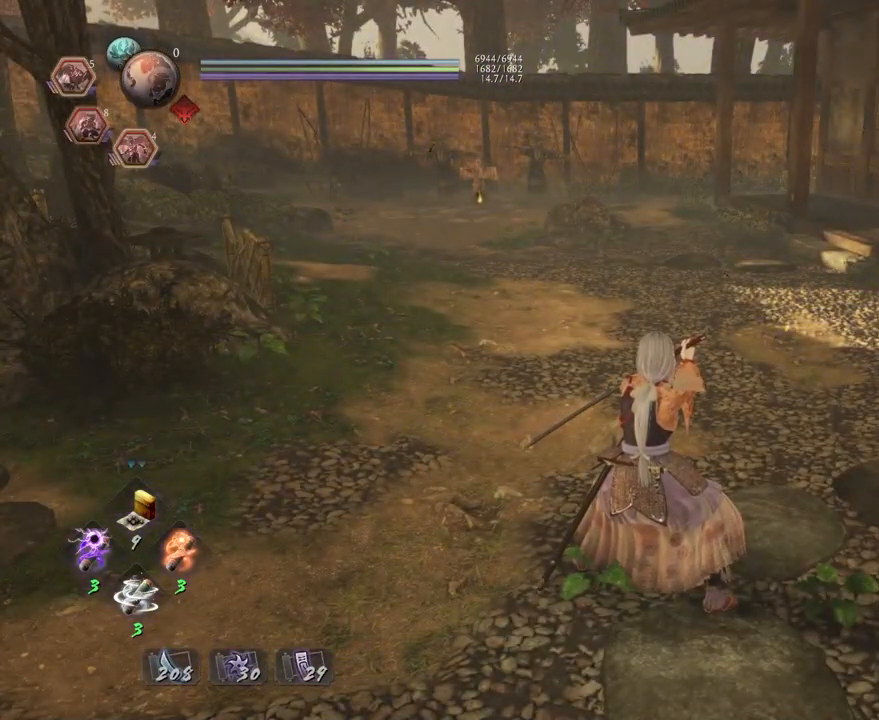
{"buttons": ["L1"], "left_stick": "center", "right_stick": "center", "events": []}
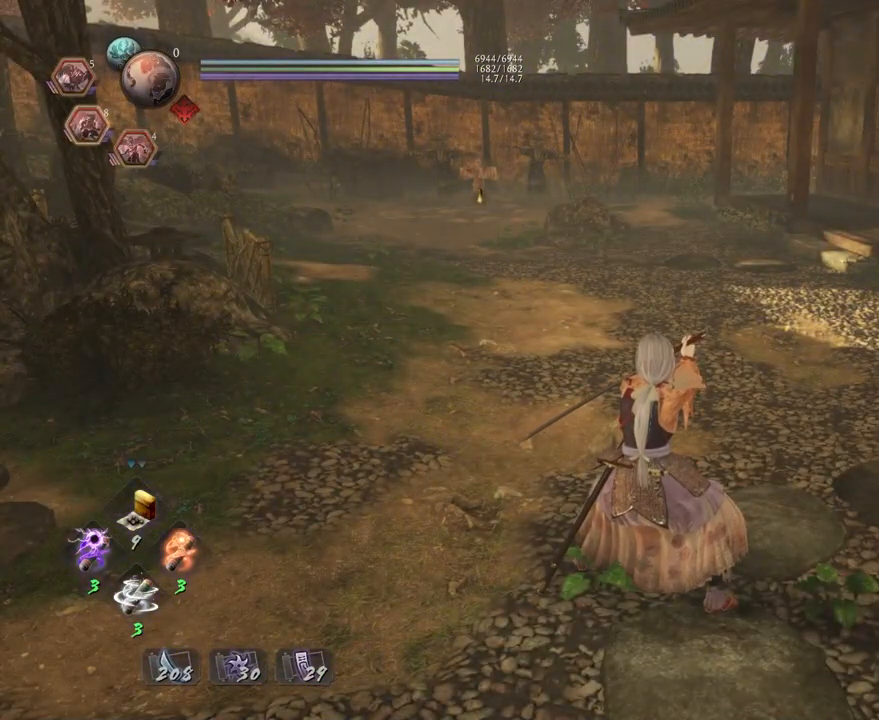
{"buttons": ["L1"], "left_stick": "center", "right_stick": "center", "events": []}